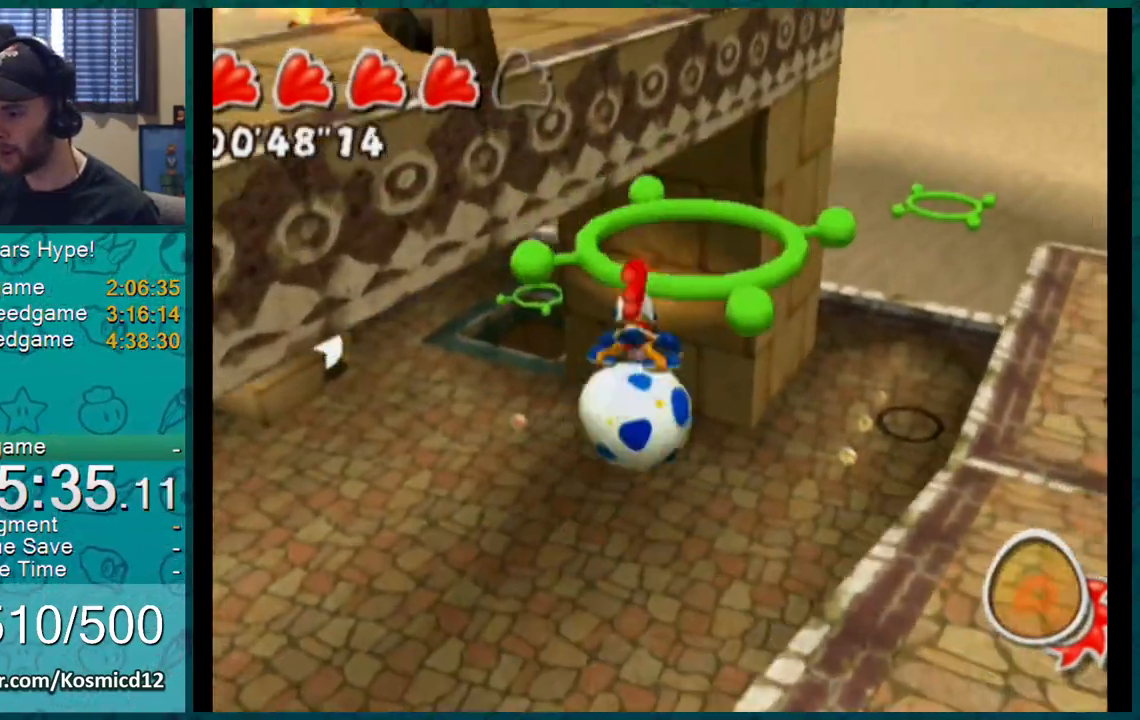
Gameplay with a controller (Nintendo layout); each line is a JSON object with the inputs held at the frame after it. "events" lists button and stick changes between this image and that frame as [ms after this image, input, new state], when the widget could be followed in between. Not read: L1 L3 R2 R3.
{"buttons": ["A"], "left_stick": "down", "right_stick": "center", "events": [[351, "left_stick", "down-left"], [384, "A", "down"], [451, "left_stick", "down"]]}
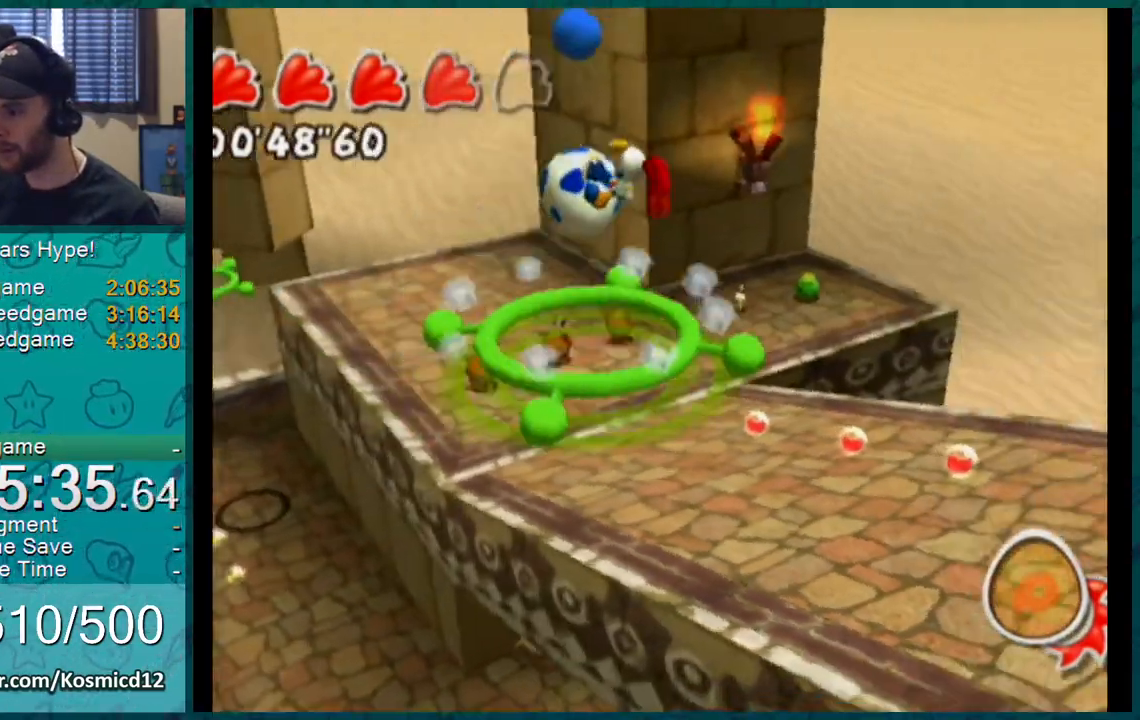
{"buttons": ["A"], "left_stick": "down", "right_stick": "center", "events": []}
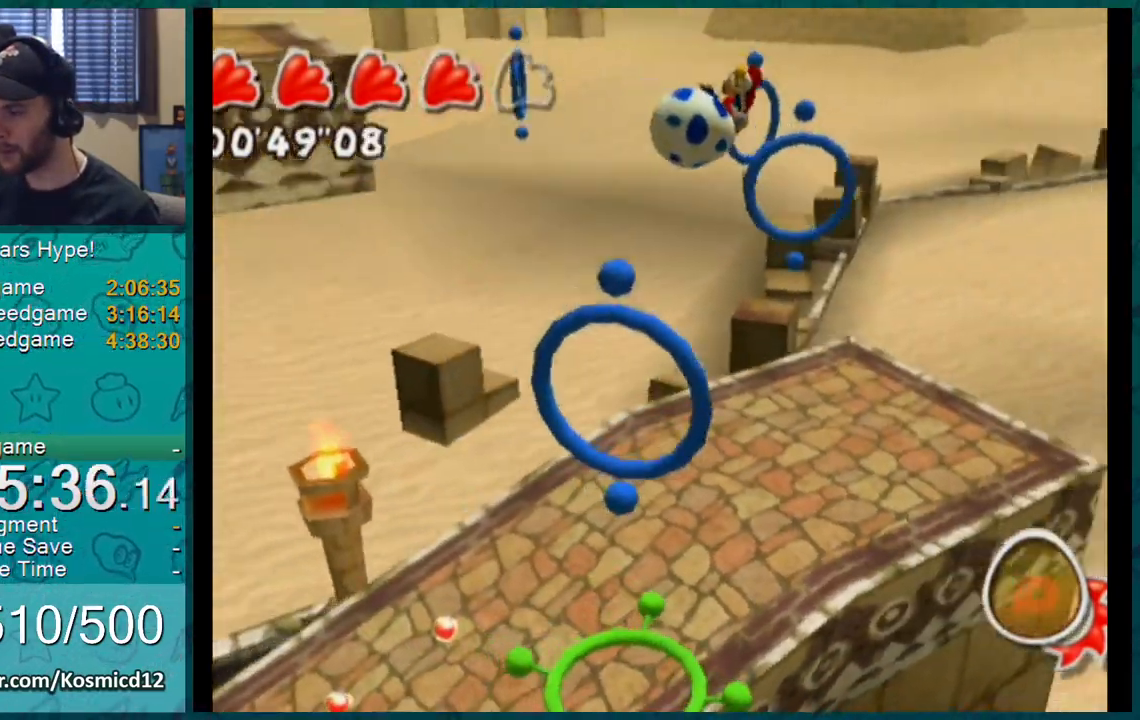
{"buttons": [], "left_stick": "down-right", "right_stick": "center", "events": [[50, "left_stick", "down-right"], [484, "A", "up"]]}
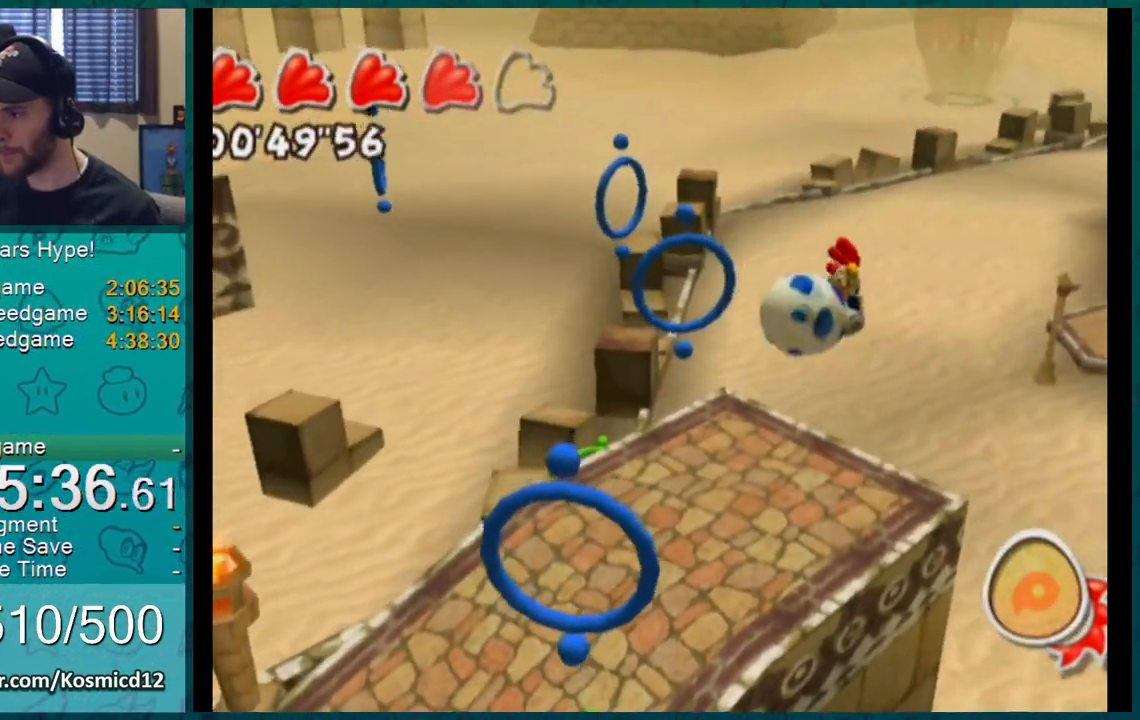
{"buttons": [], "left_stick": "down-right", "right_stick": "left", "events": [[67, "right_stick", "left"]]}
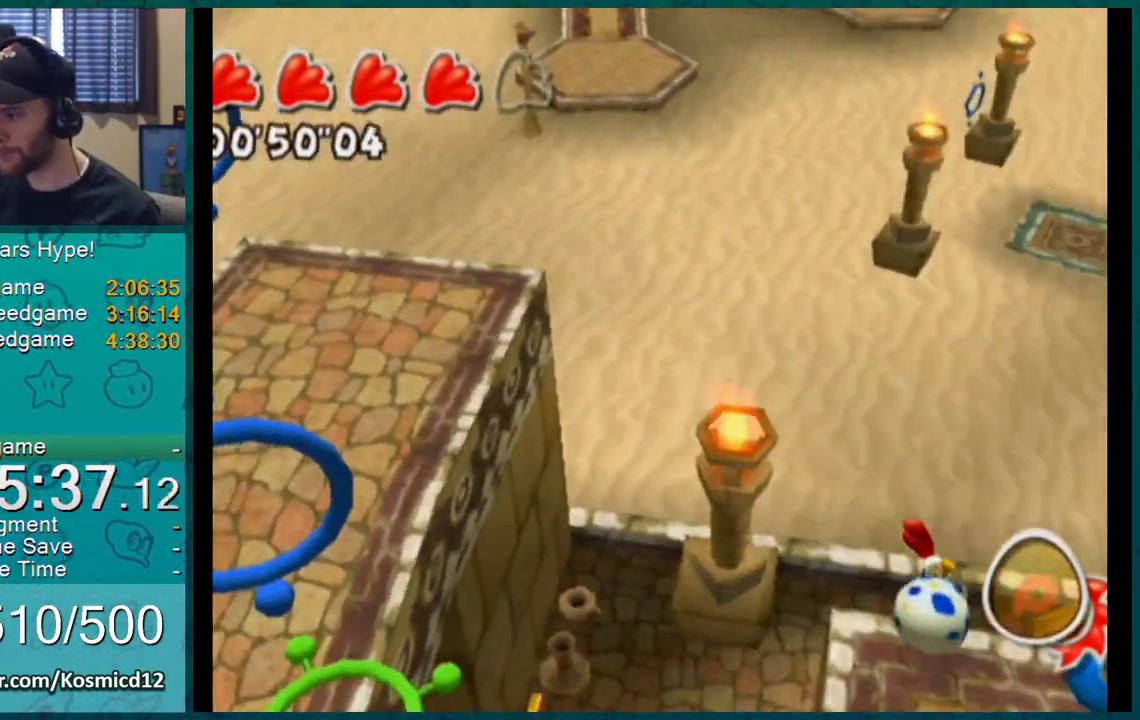
{"buttons": [], "left_stick": "up-right", "right_stick": "left", "events": [[401, "left_stick", "up-right"]]}
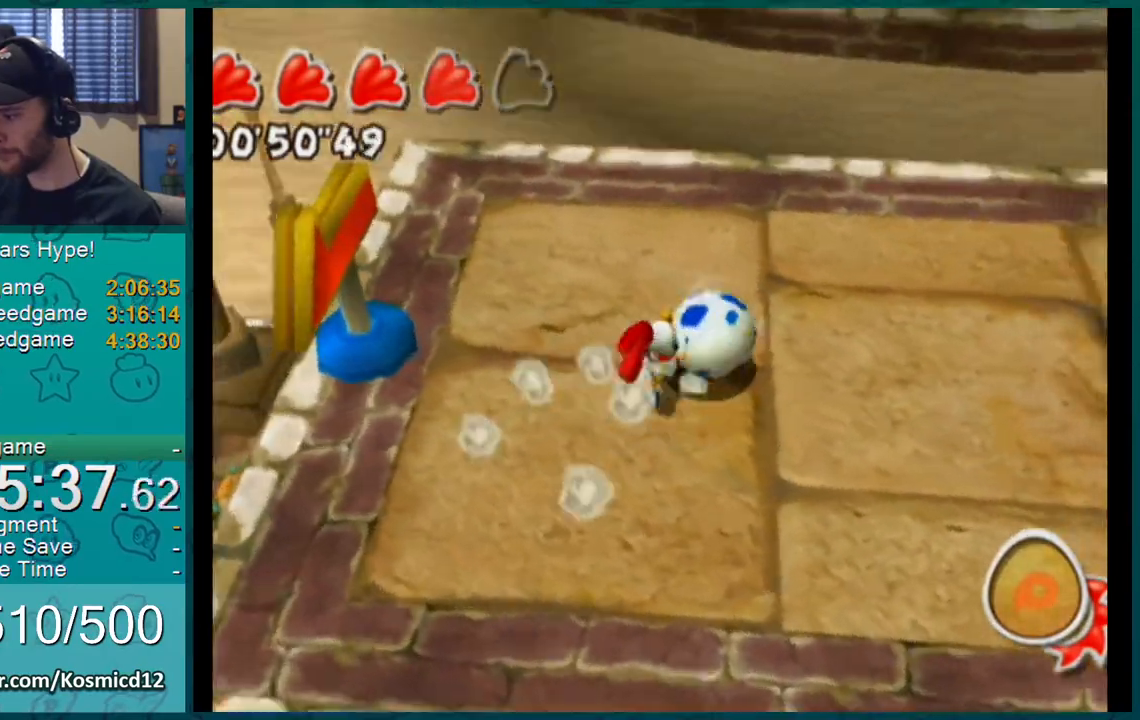
{"buttons": ["A"], "left_stick": "up", "right_stick": "center", "events": [[84, "left_stick", "up"], [84, "right_stick", "center"], [334, "A", "down"]]}
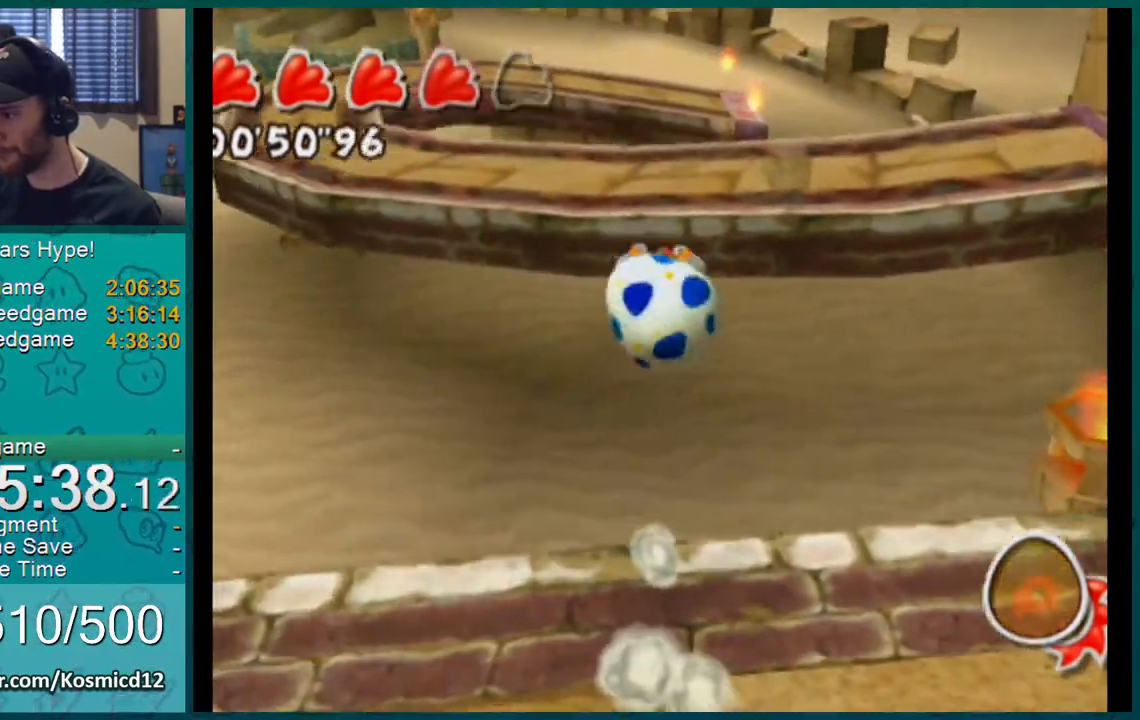
{"buttons": ["A"], "left_stick": "up", "right_stick": "center", "events": []}
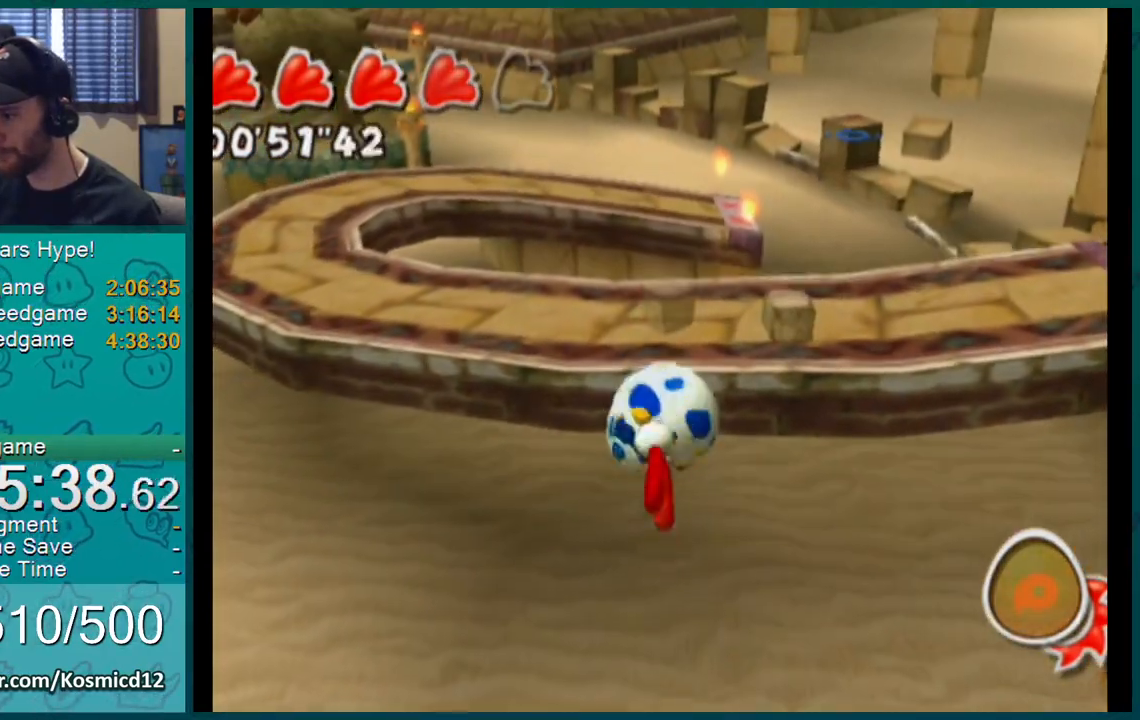
{"buttons": ["A"], "left_stick": "up", "right_stick": "center", "events": []}
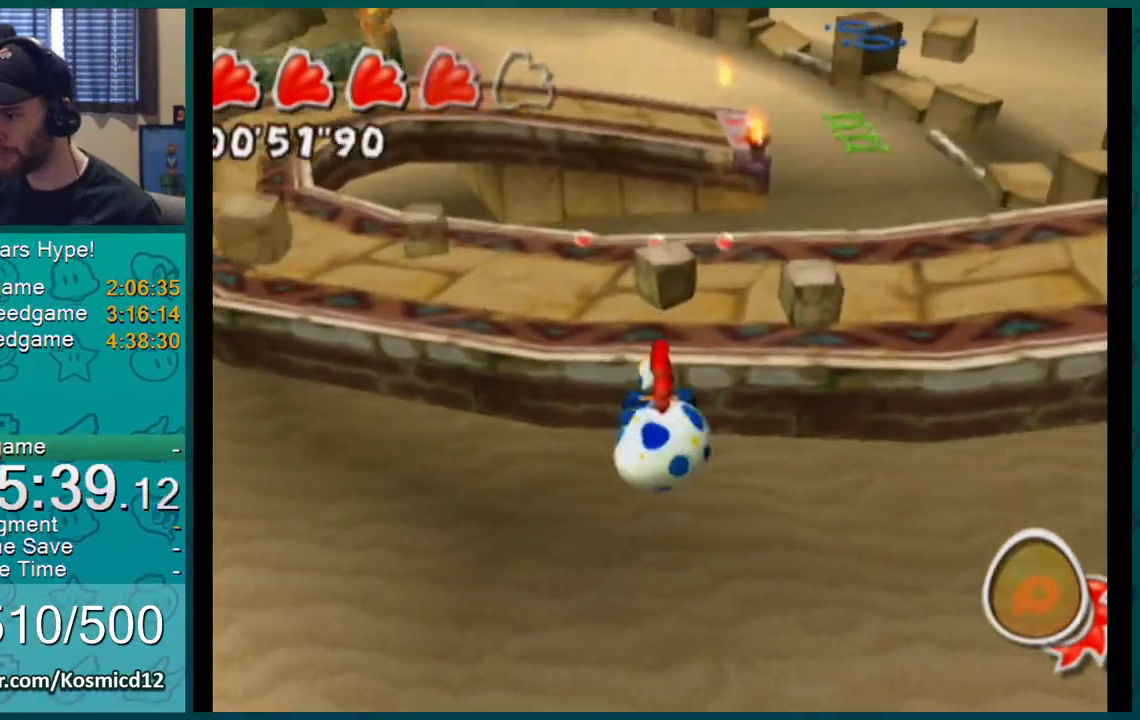
{"buttons": ["A"], "left_stick": "up", "right_stick": "center", "events": []}
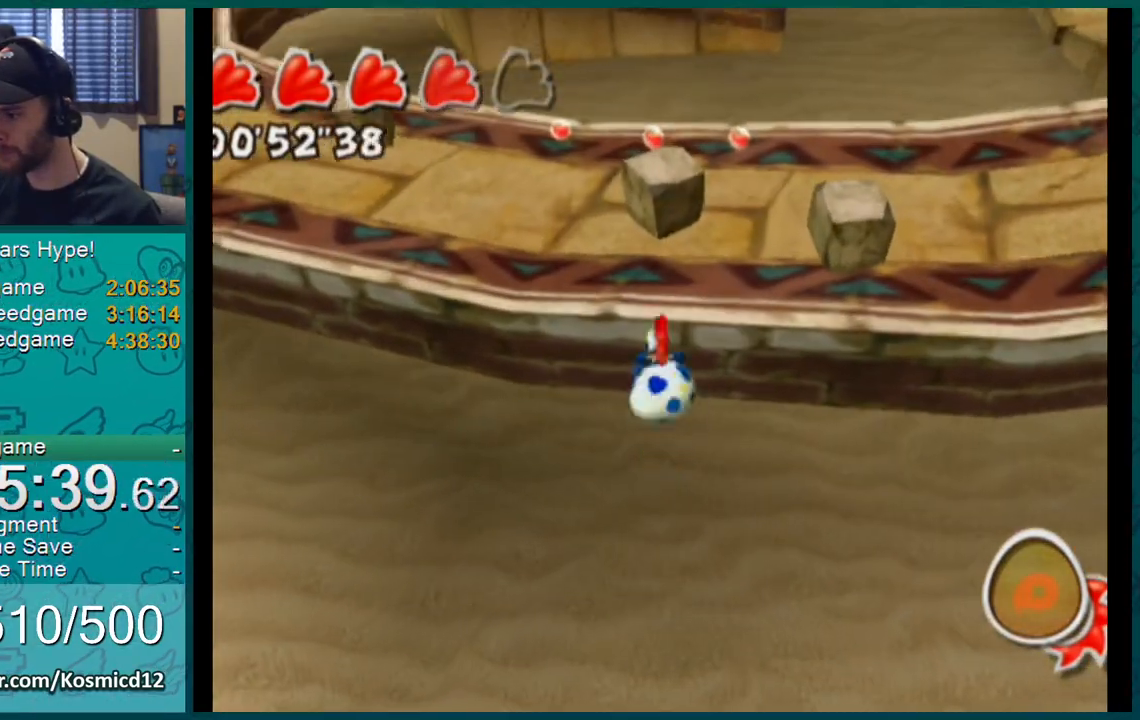
{"buttons": [], "left_stick": "left", "right_stick": "center", "events": [[234, "A", "up"], [301, "left_stick", "up-left"], [434, "left_stick", "left"]]}
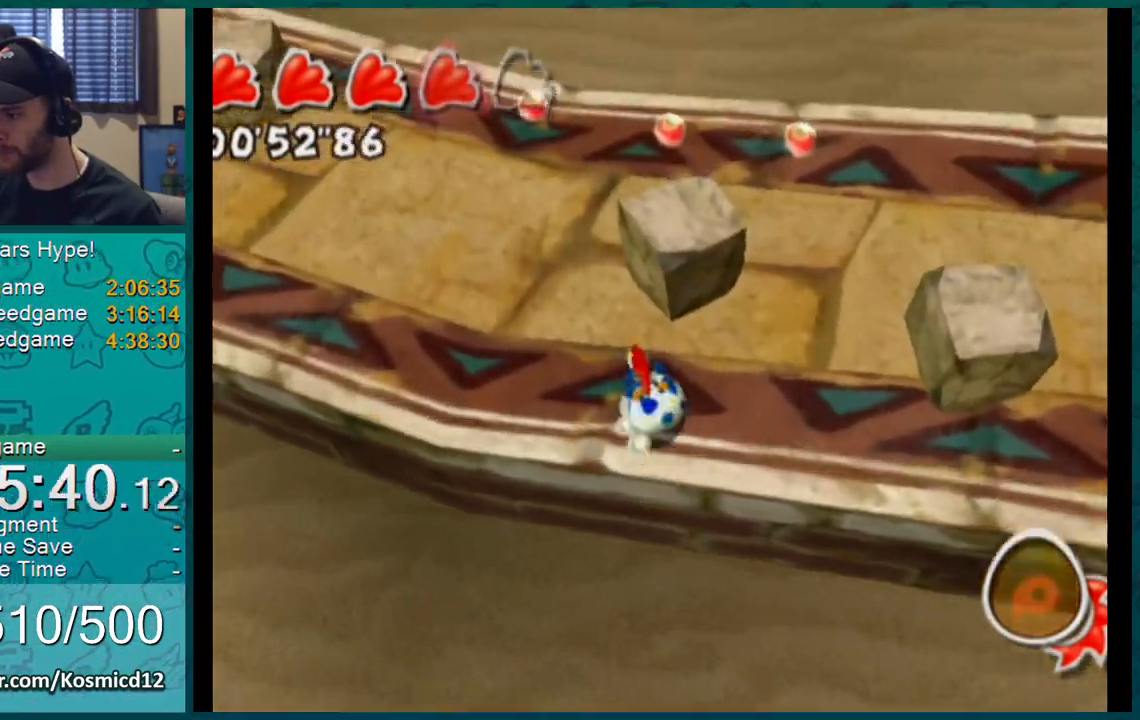
{"buttons": [], "left_stick": "up-left", "right_stick": "center", "events": [[333, "left_stick", "up-left"]]}
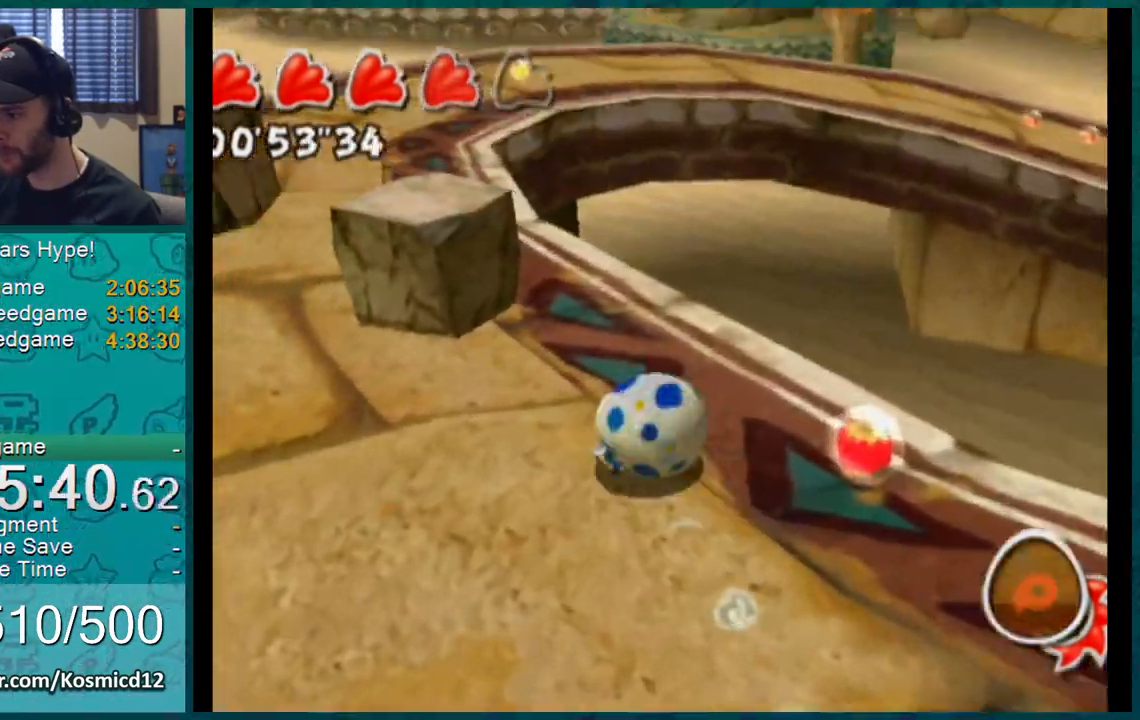
{"buttons": [], "left_stick": "up", "right_stick": "center", "events": [[84, "left_stick", "up"]]}
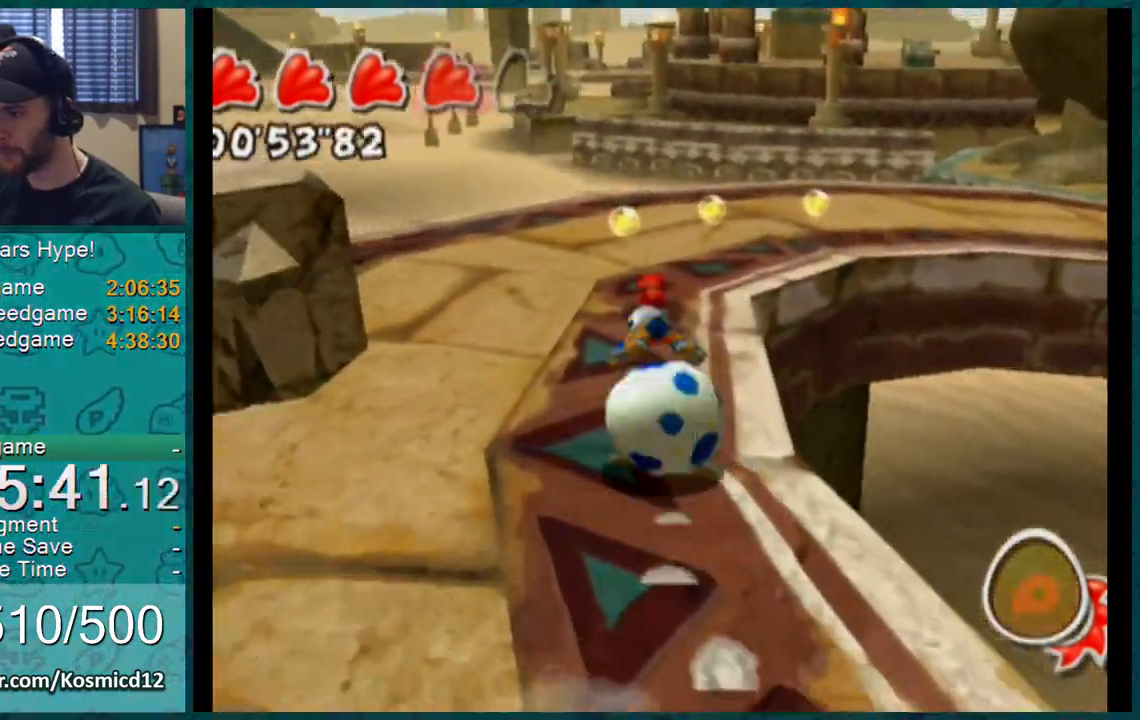
{"buttons": [], "left_stick": "up-right", "right_stick": "center", "events": [[33, "left_stick", "up-left"], [183, "left_stick", "up"], [417, "left_stick", "up-right"]]}
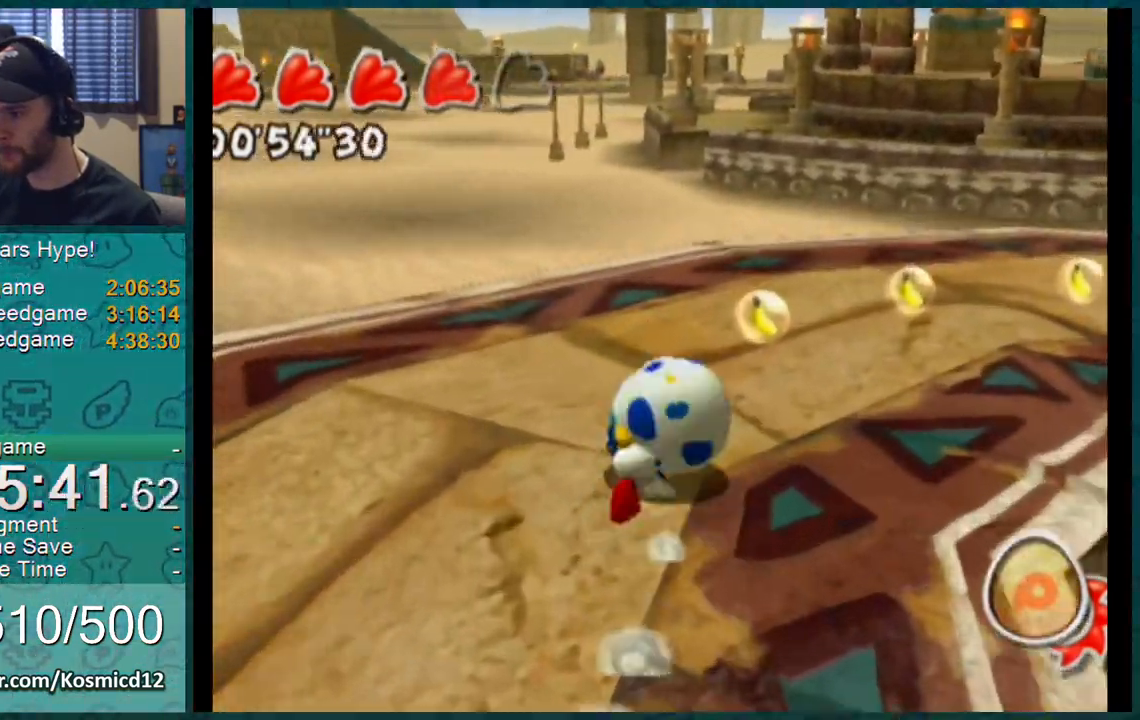
{"buttons": [], "left_stick": "up-right", "right_stick": "center", "events": []}
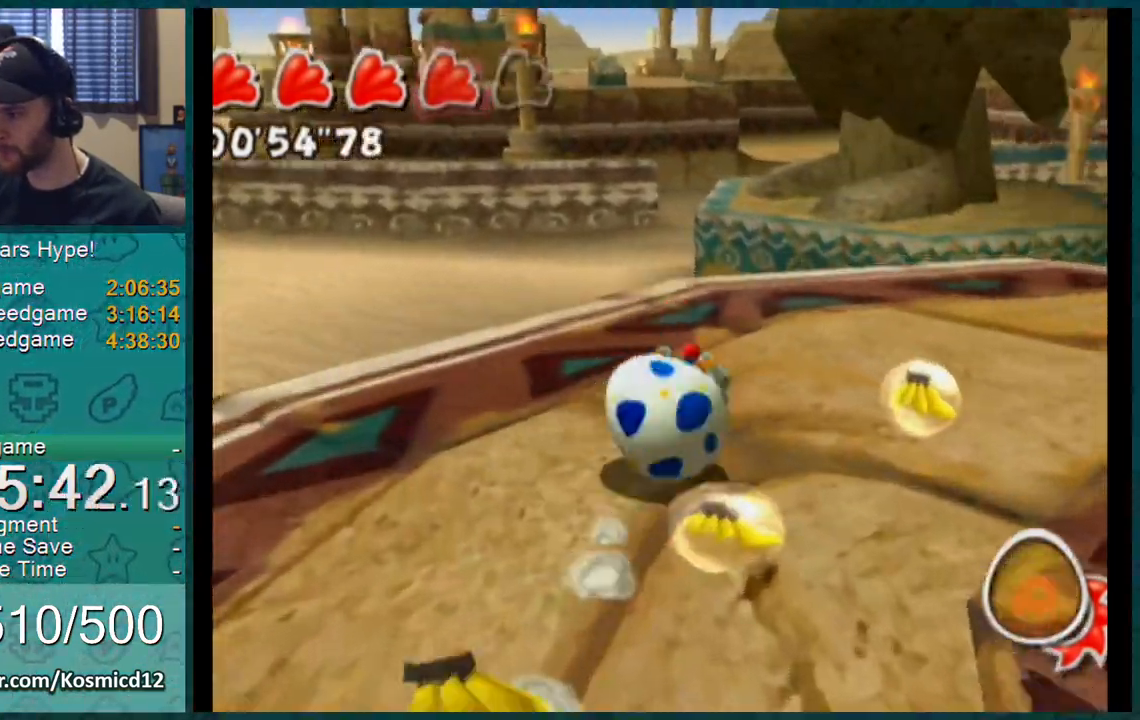
{"buttons": [], "left_stick": "up", "right_stick": "center", "events": [[333, "left_stick", "up"]]}
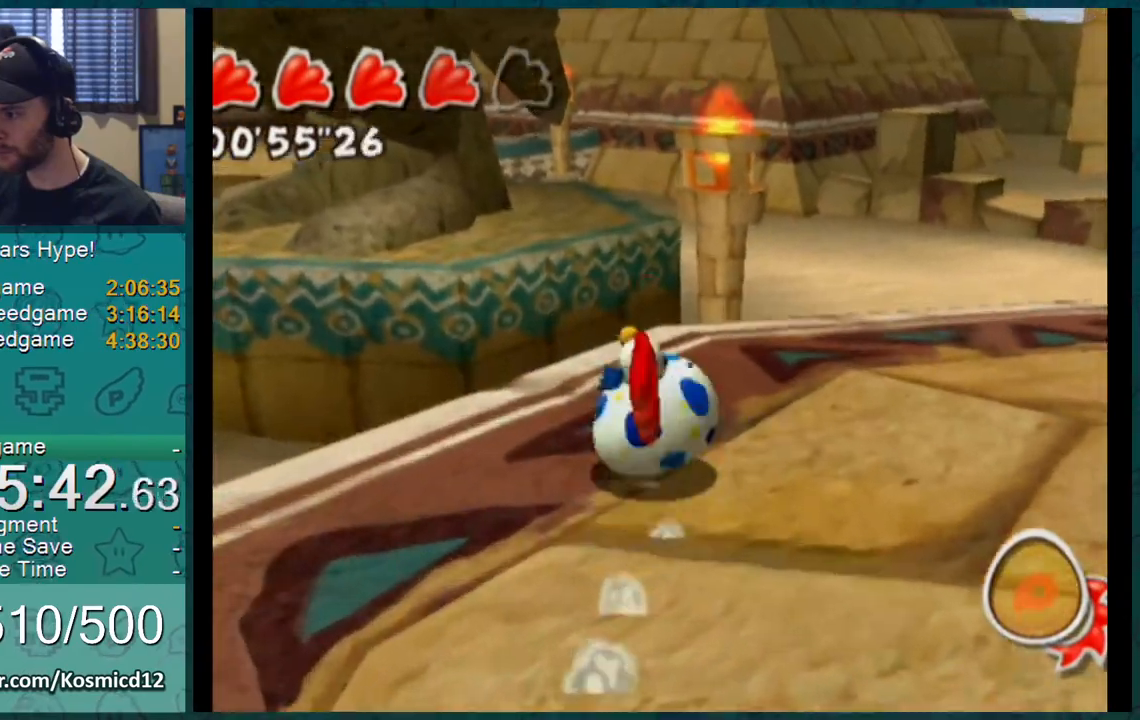
{"buttons": [], "left_stick": "up", "right_stick": "center", "events": [[200, "A", "down"], [367, "A", "up"]]}
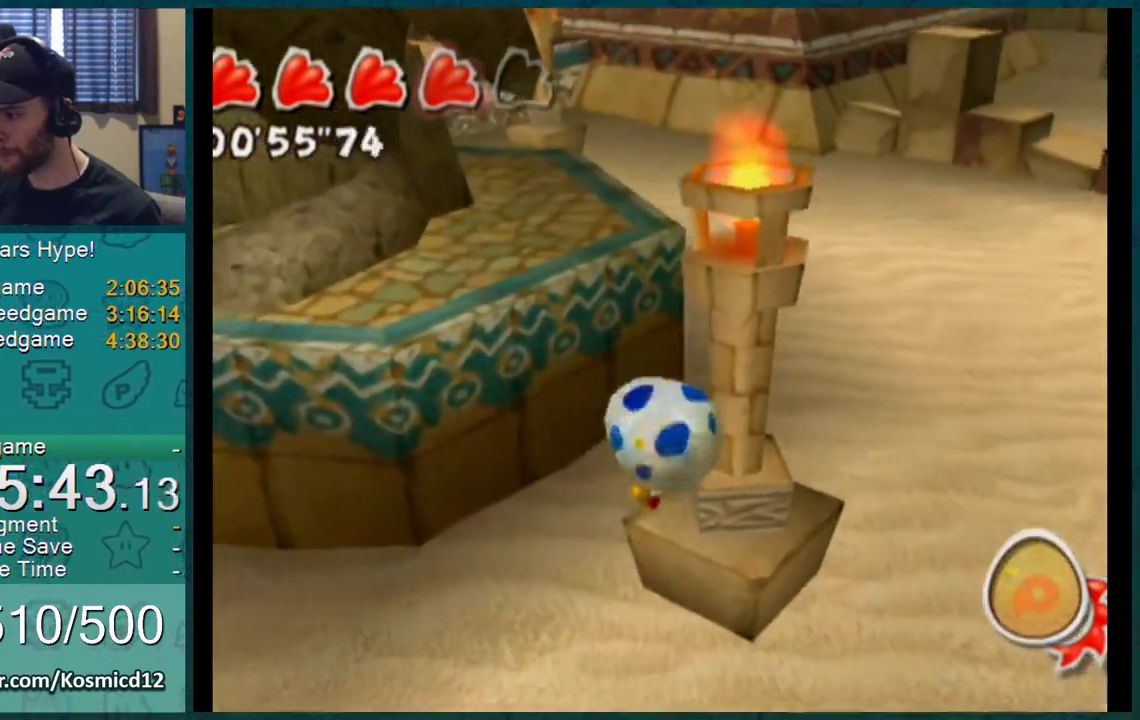
{"buttons": [], "left_stick": "up", "right_stick": "center", "events": []}
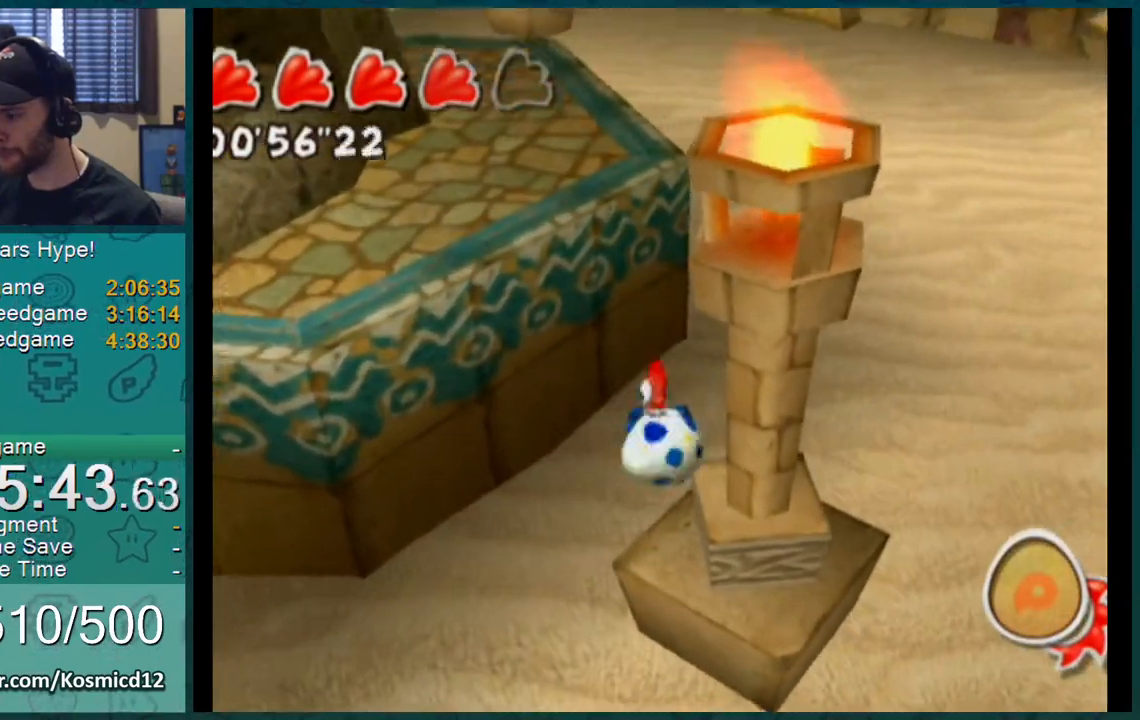
{"buttons": [], "left_stick": "center", "right_stick": "center", "events": [[100, "left_stick", "center"], [351, "A", "down"], [384, "A", "up"], [451, "A", "down"], [484, "A", "up"]]}
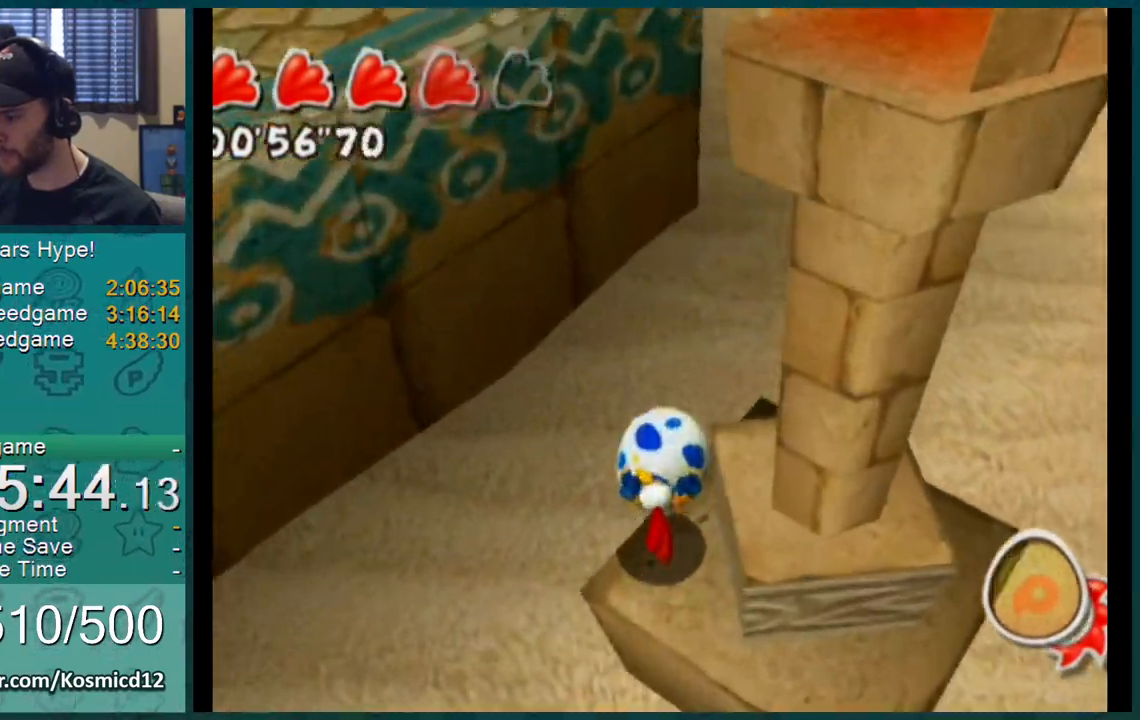
{"buttons": [], "left_stick": "center", "right_stick": "down-left", "events": [[66, "A", "down"], [150, "A", "up"], [500, "right_stick", "down-left"]]}
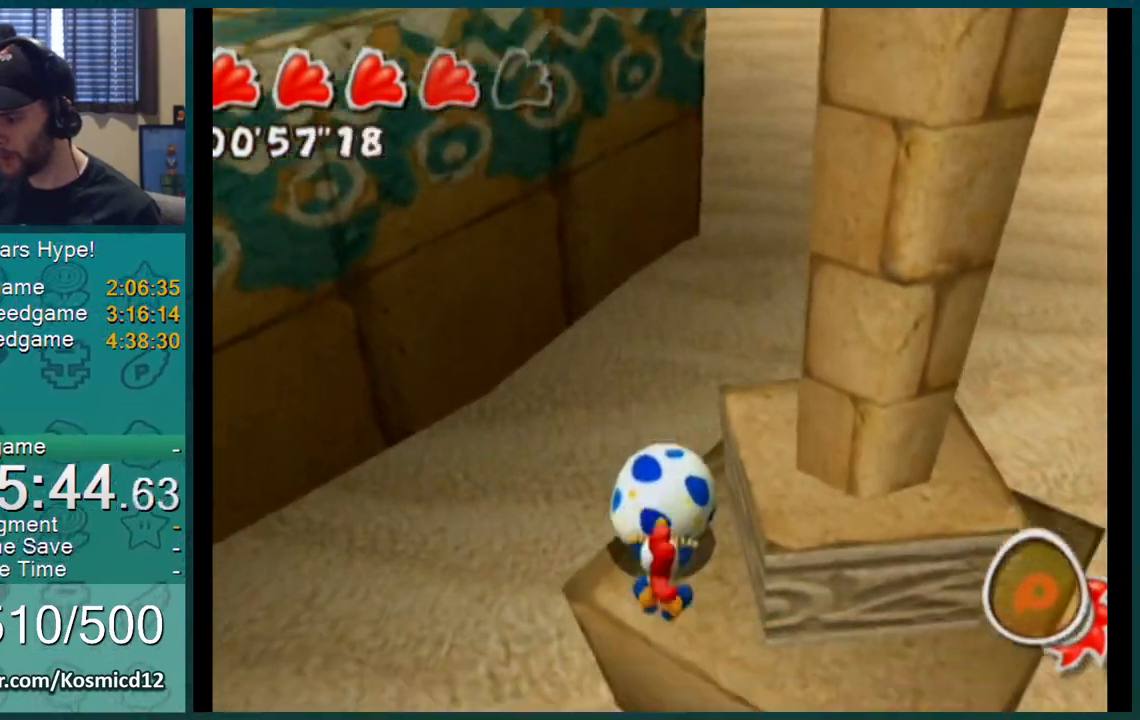
{"buttons": [], "left_stick": "up-left", "right_stick": "center", "events": [[34, "A", "down"], [34, "right_stick", "center"], [67, "A", "up"], [134, "A", "down"], [134, "left_stick", "left"], [167, "A", "up"], [250, "right_stick", "down-left"], [317, "right_stick", "center"], [351, "left_stick", "up-left"]]}
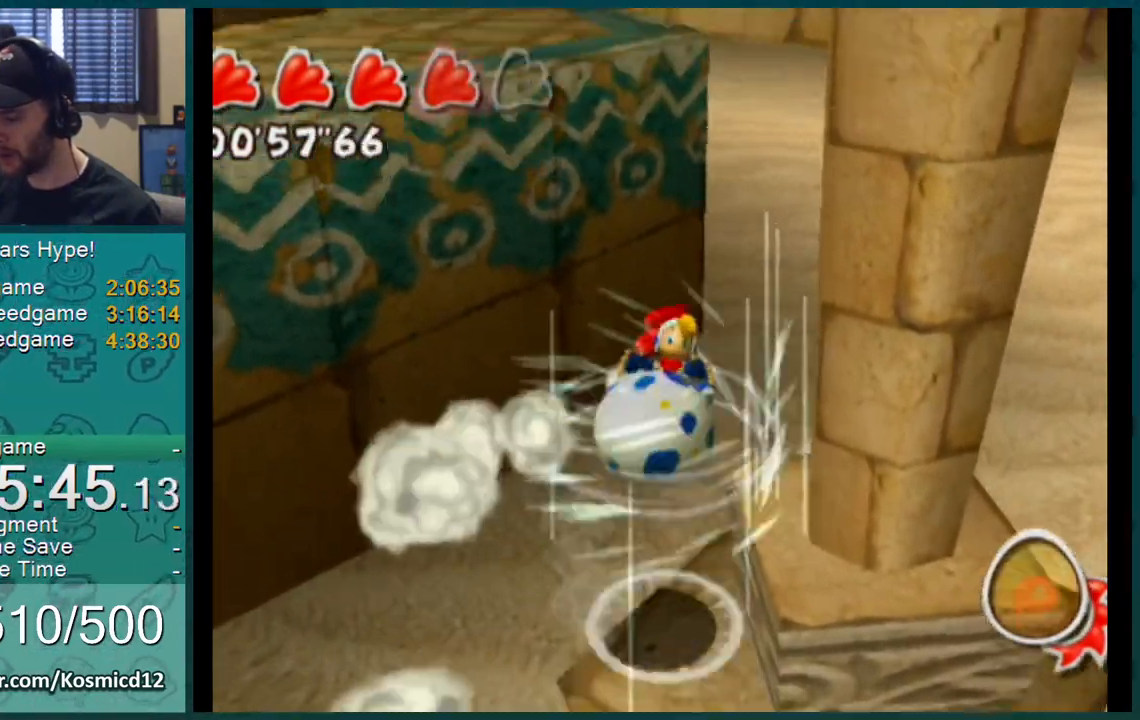
{"buttons": [], "left_stick": "up-left", "right_stick": "center", "events": []}
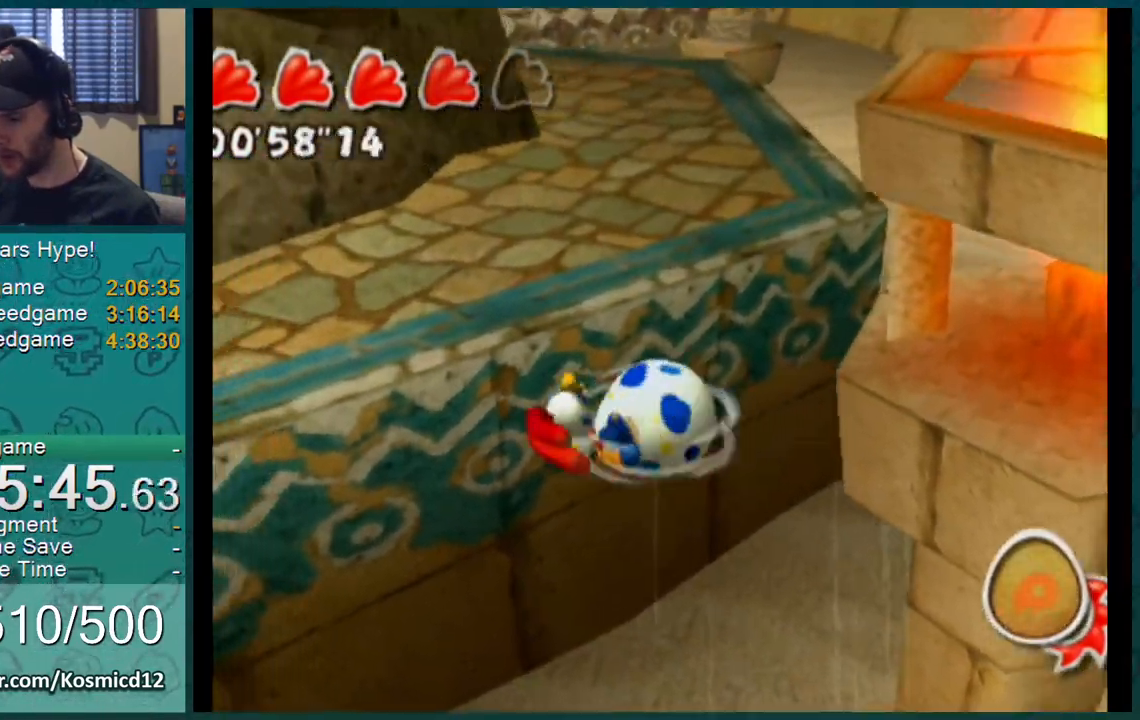
{"buttons": [], "left_stick": "up-left", "right_stick": "center", "events": []}